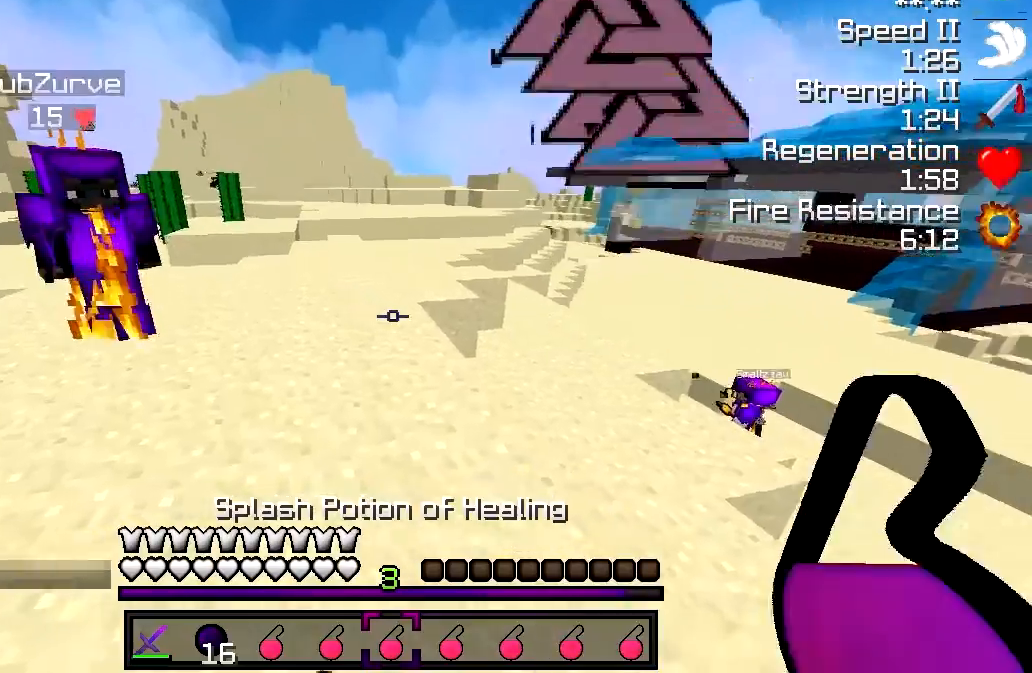
Gameplay with keyboard; each line is a JSON object with the keys held at the frame after it. "events" lists presses ("down") and releases ("up") of "a", "d", "s" and "w" between this image and that frame as [ms after this image, input, new state], when the widget could be followed in between. No other keys are recorded. Mouse input is not recorded.
{"keys": ["a", "w"], "events": [[17, "w", "down"], [400, "a", "down"]]}
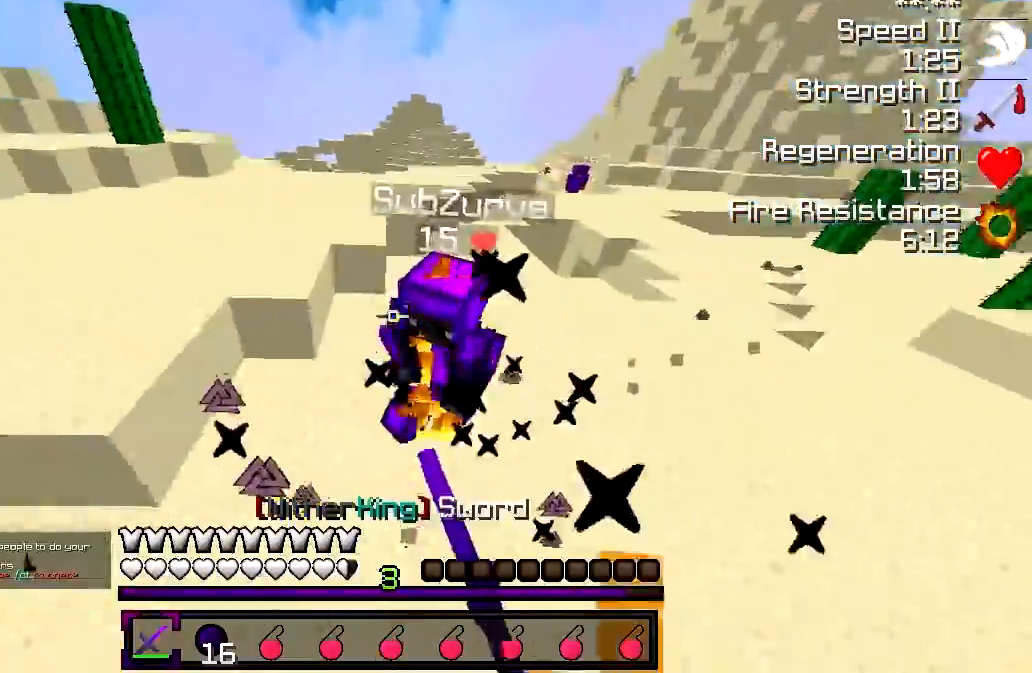
{"keys": ["w"], "events": [[100, "a", "up"]]}
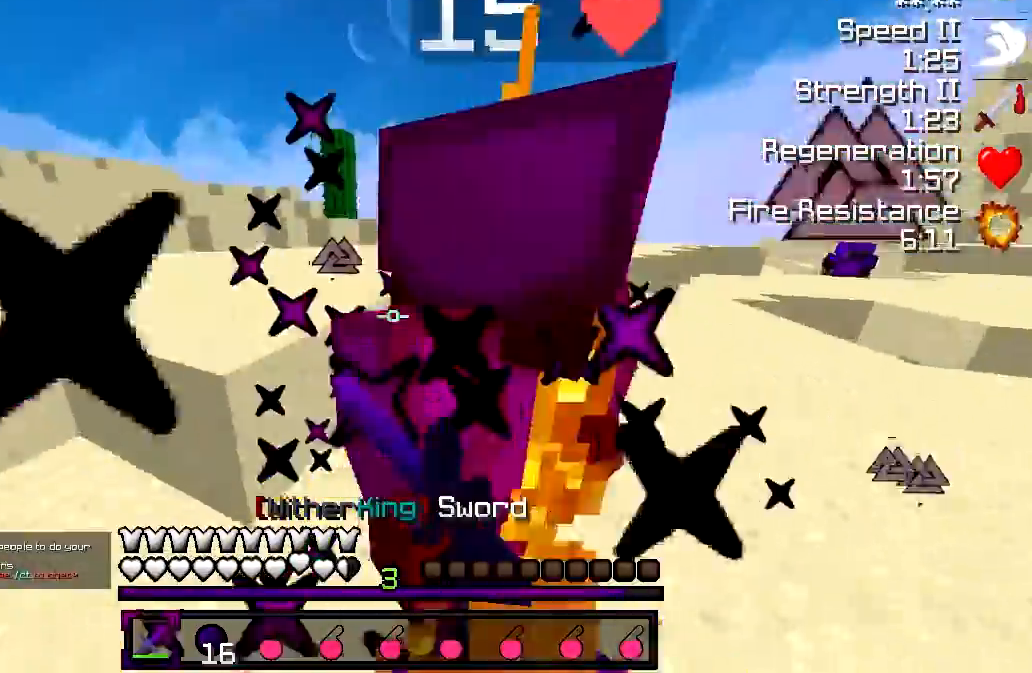
{"keys": ["a"], "events": [[17, "a", "down"], [467, "w", "up"]]}
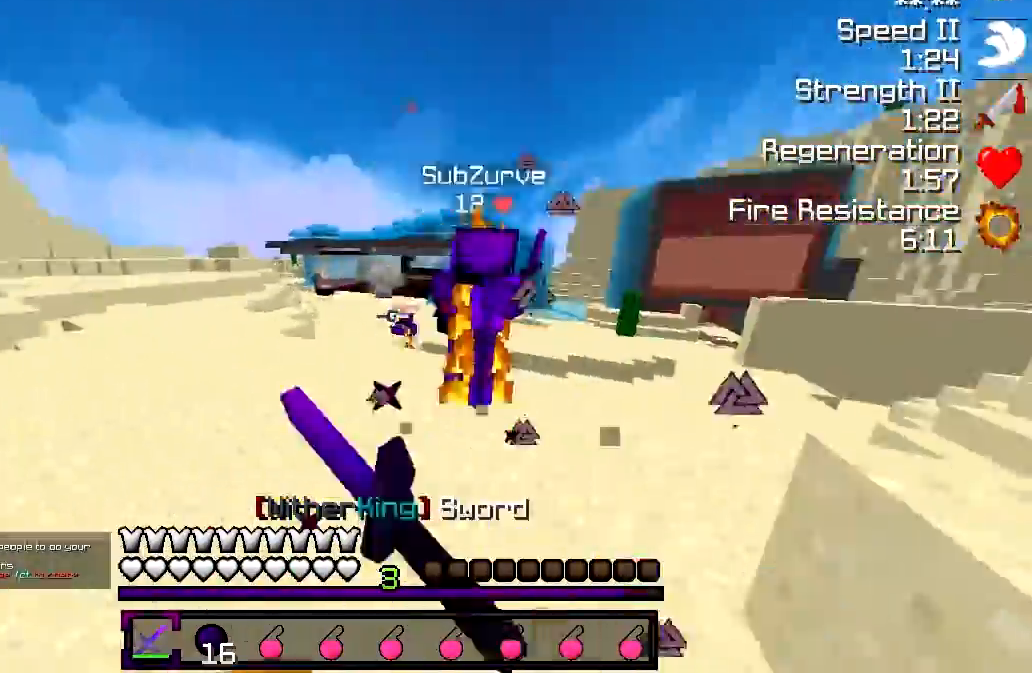
{"keys": ["d", "w"], "events": [[100, "w", "down"], [217, "a", "up"], [267, "d", "down"]]}
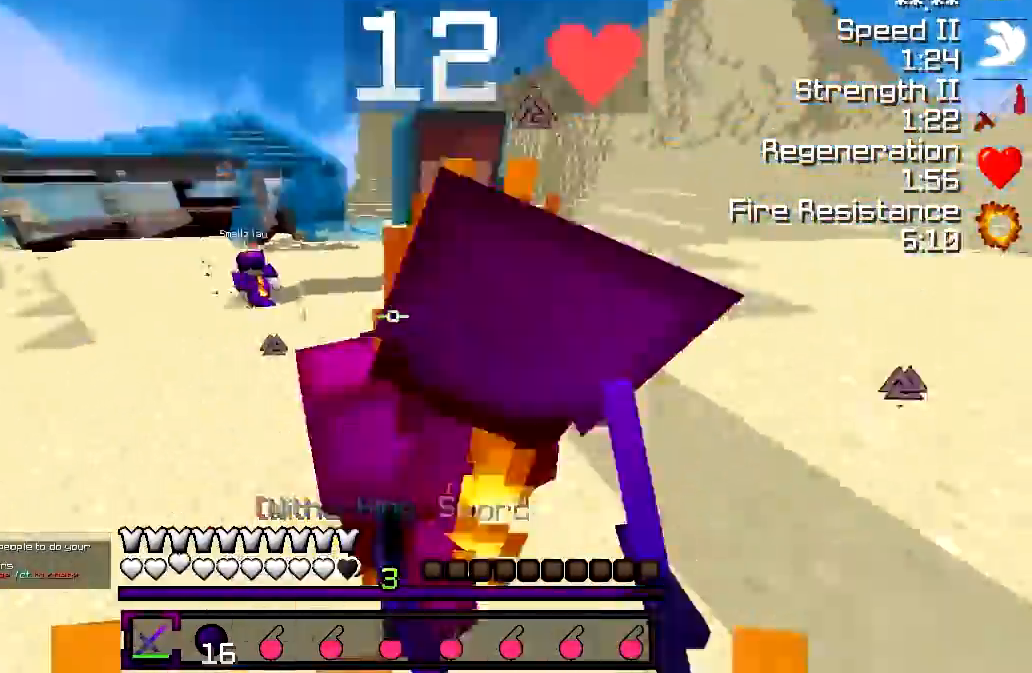
{"keys": ["d", "w"], "events": [[167, "w", "up"], [500, "w", "down"]]}
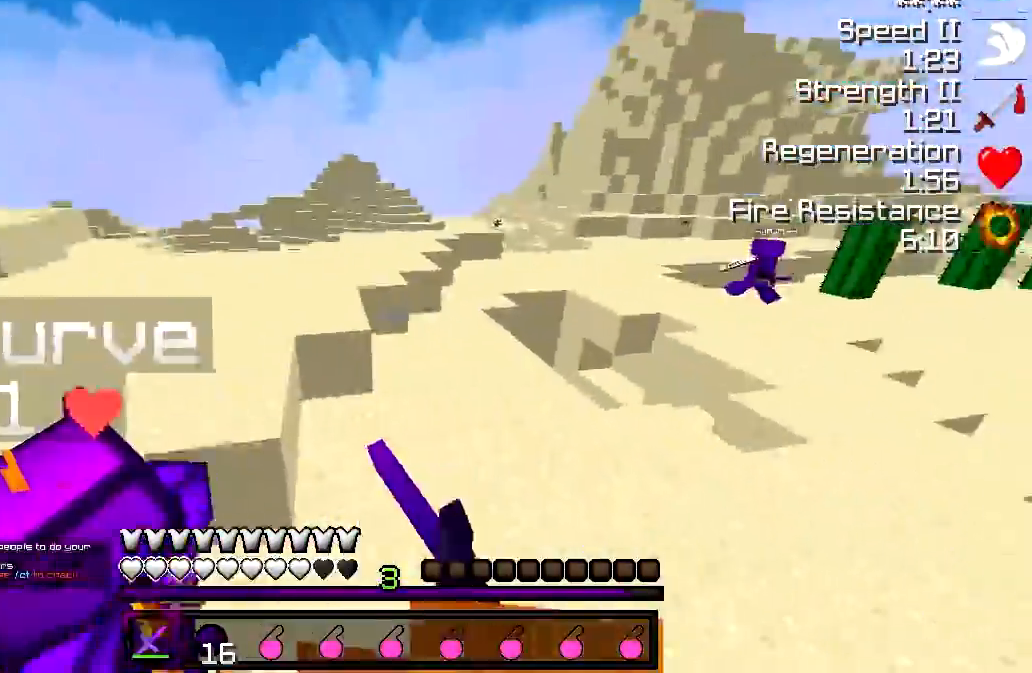
{"keys": ["a", "w"], "events": [[150, "d", "up"], [200, "a", "down"]]}
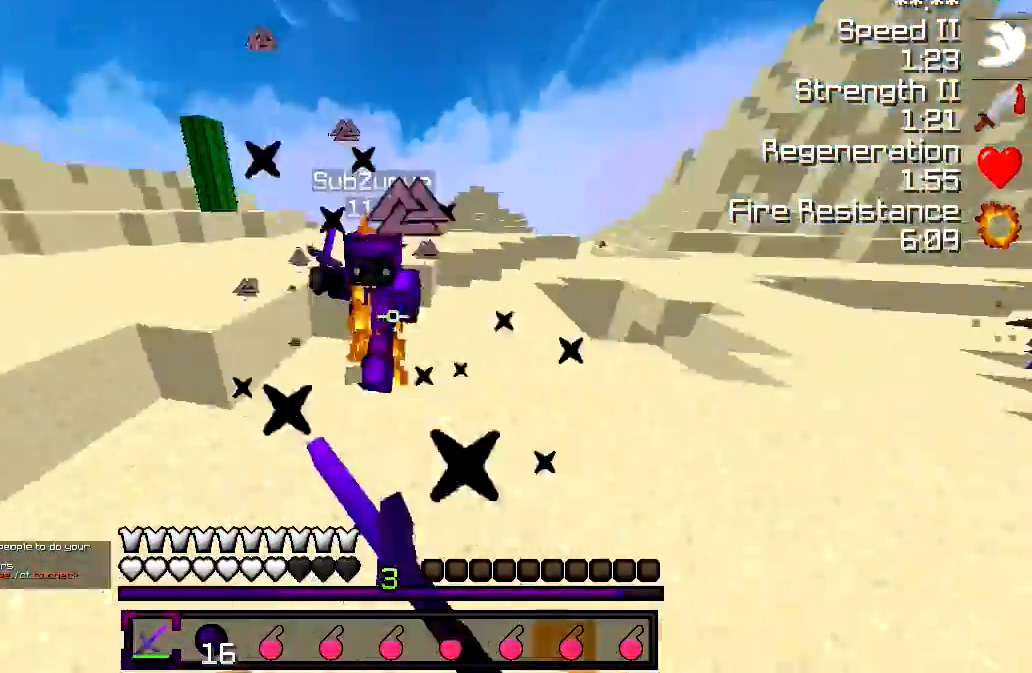
{"keys": ["a", "w"], "events": [[150, "a", "up"], [350, "a", "down"]]}
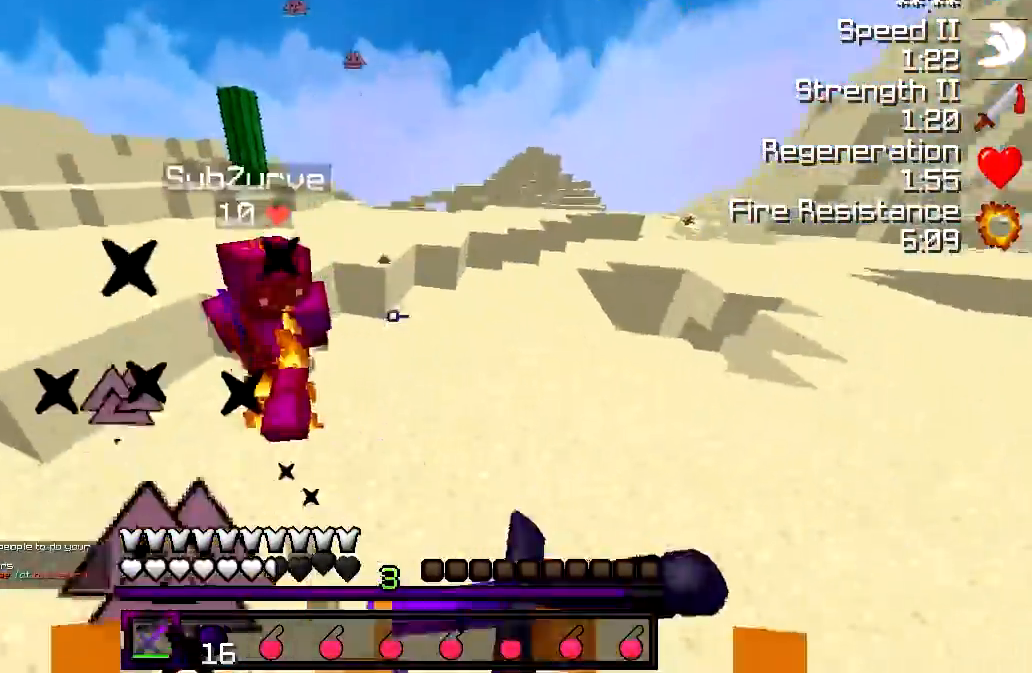
{"keys": ["a", "w"], "events": []}
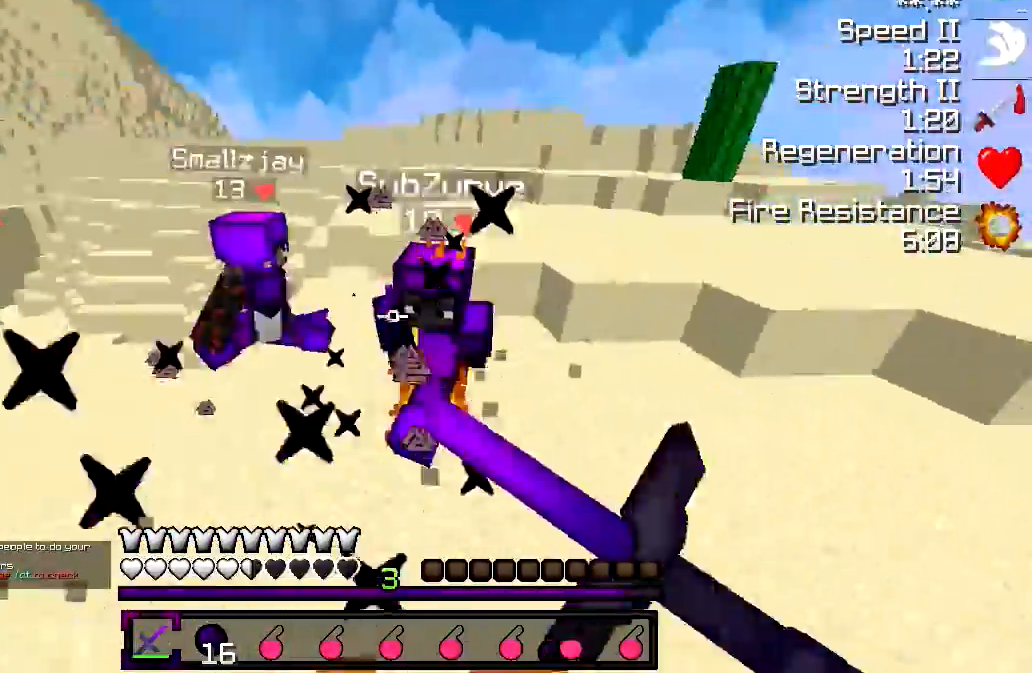
{"keys": ["a", "w"], "events": [[167, "a", "up"], [217, "d", "down"], [350, "d", "up"], [467, "a", "down"]]}
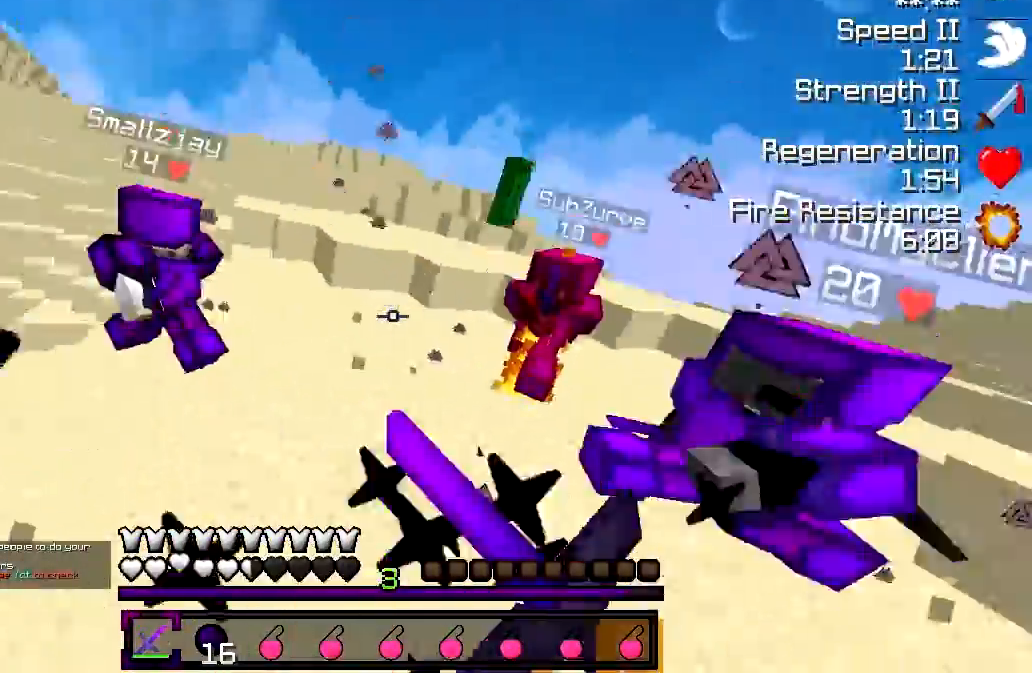
{"keys": ["w"], "events": [[117, "a", "up"], [167, "d", "down"], [350, "d", "up"]]}
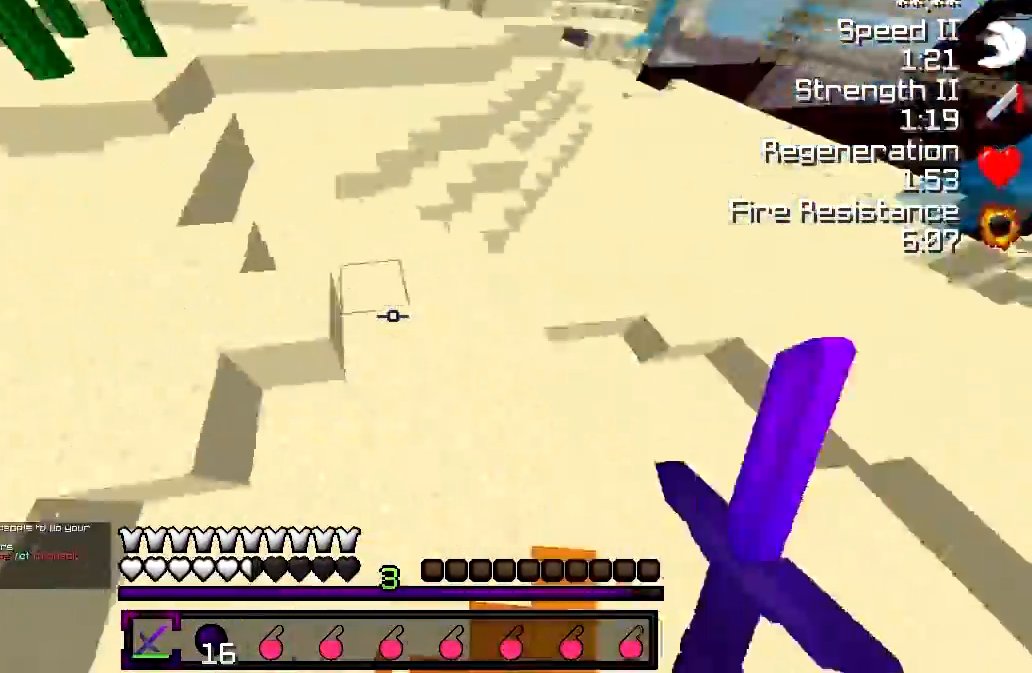
{"keys": ["w"], "events": []}
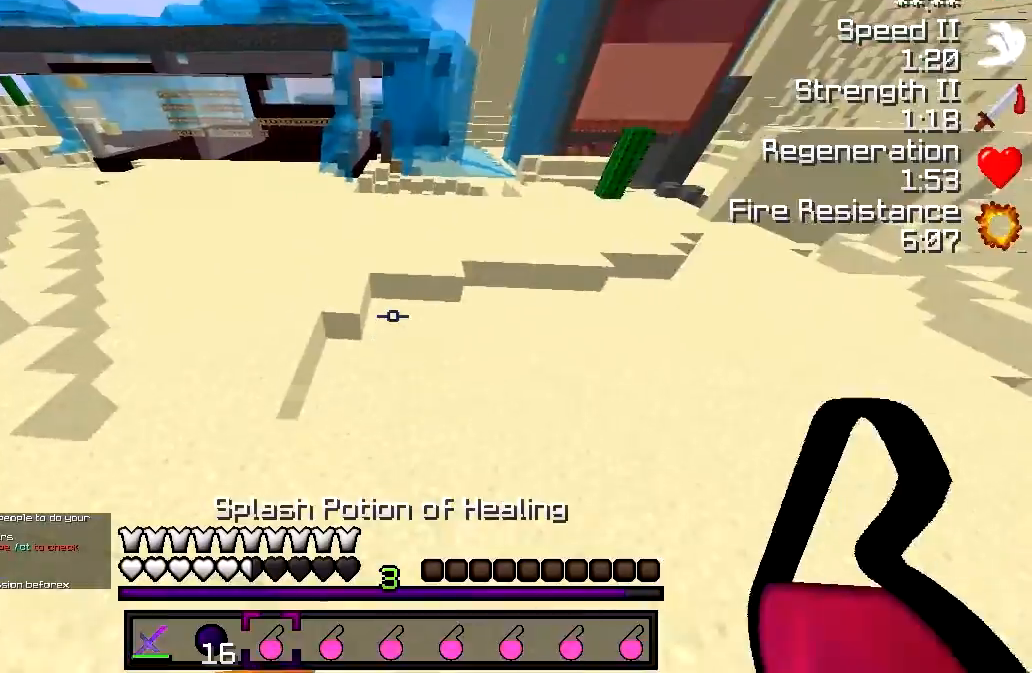
{"keys": ["d", "w"], "events": [[417, "d", "down"]]}
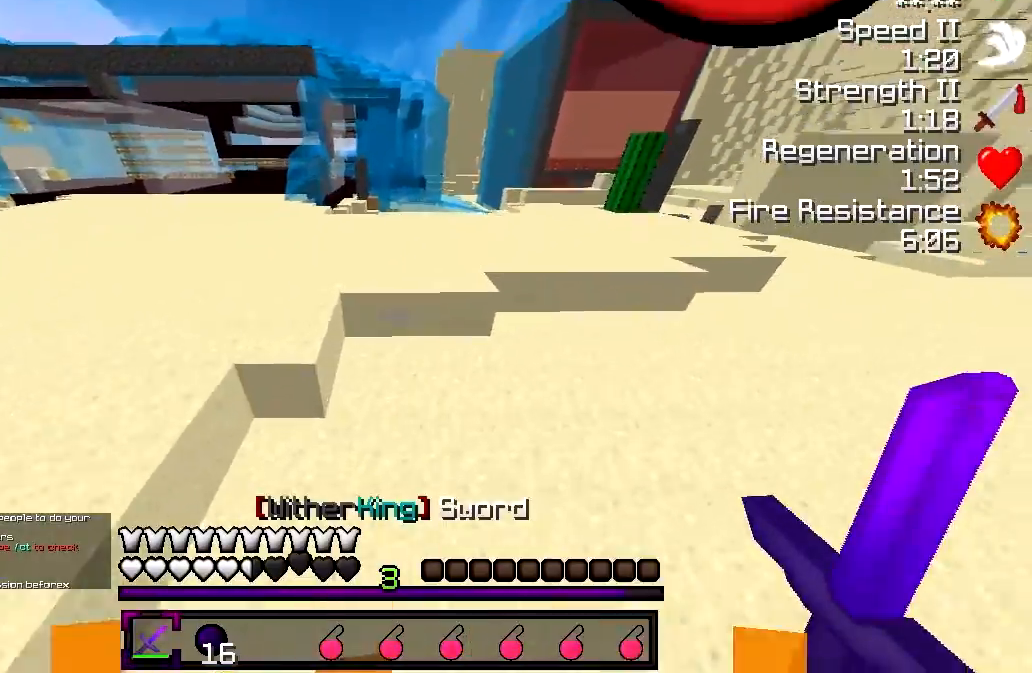
{"keys": ["w"], "events": [[167, "d", "up"], [333, "d", "down"], [417, "d", "up"]]}
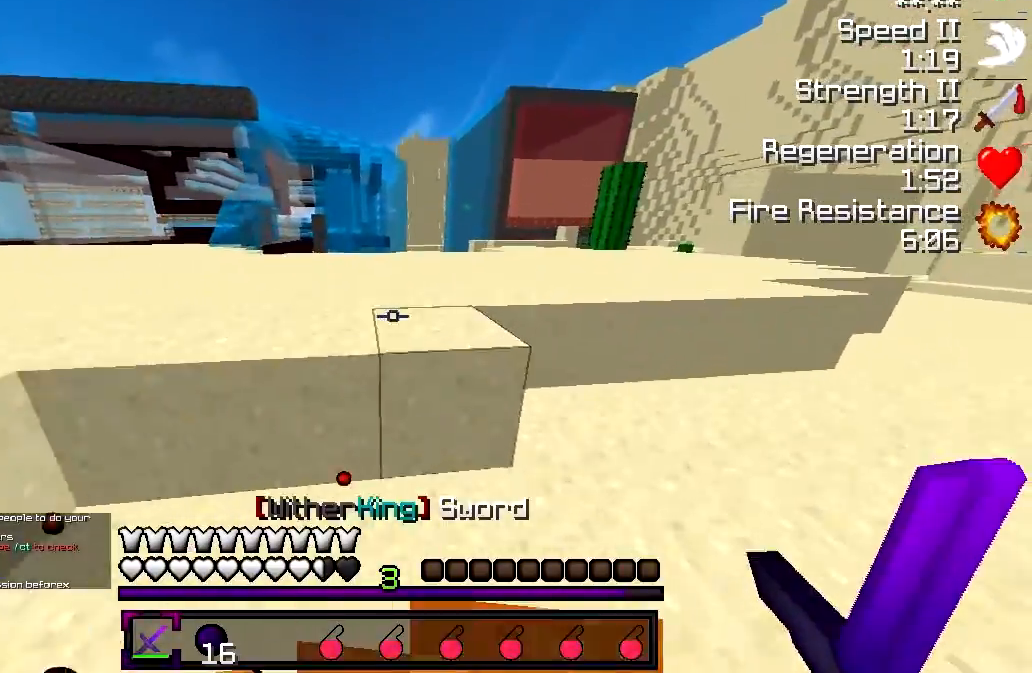
{"keys": ["d", "s"], "events": [[200, "d", "down"], [350, "w", "up"], [500, "s", "down"]]}
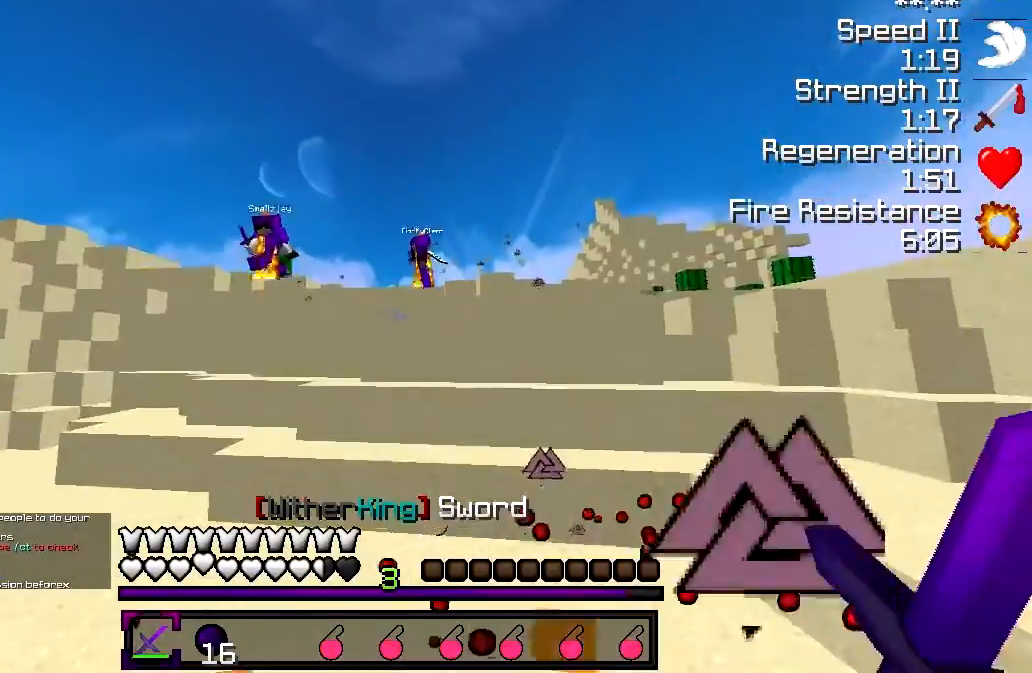
{"keys": ["a", "s"], "events": [[300, "d", "up"], [450, "a", "down"]]}
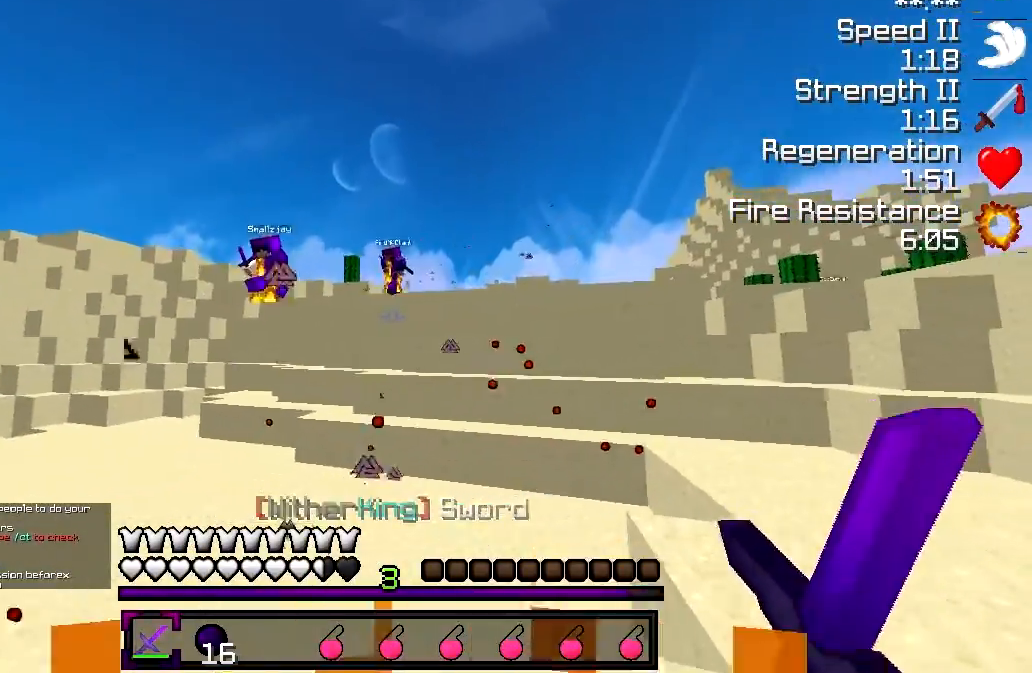
{"keys": ["a"], "events": [[450, "s", "up"]]}
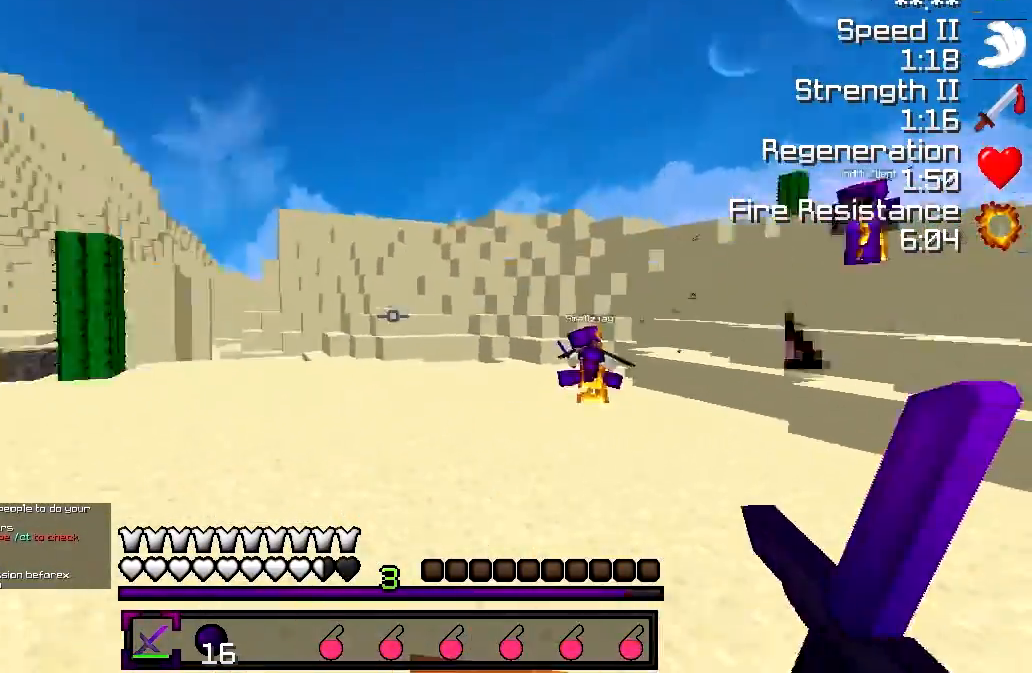
{"keys": ["d"], "events": [[50, "w", "down"], [150, "a", "up"], [350, "d", "down"], [467, "w", "up"]]}
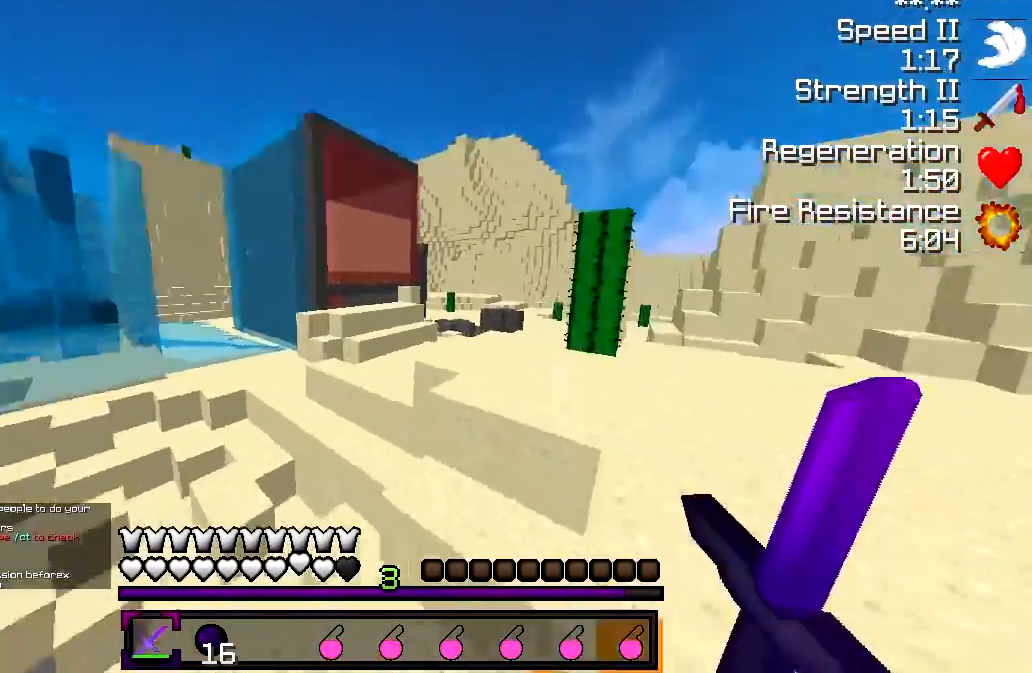
{"keys": ["d", "w"], "events": [[250, "w", "down"], [350, "d", "up"], [450, "d", "down"]]}
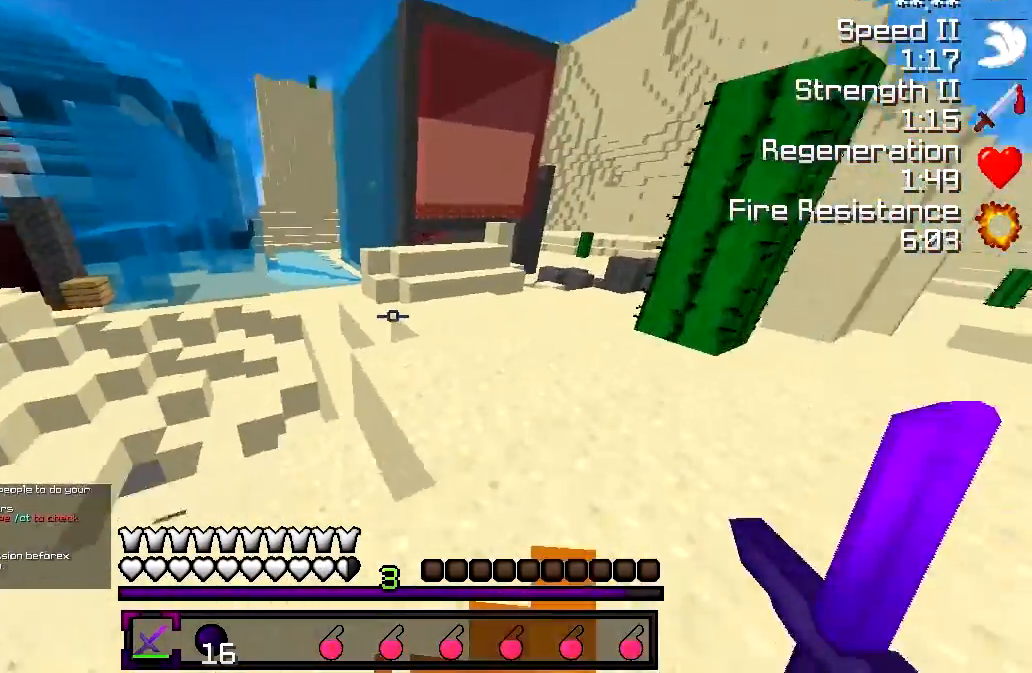
{"keys": ["w"], "events": [[50, "d", "up"], [200, "d", "down"], [367, "d", "up"]]}
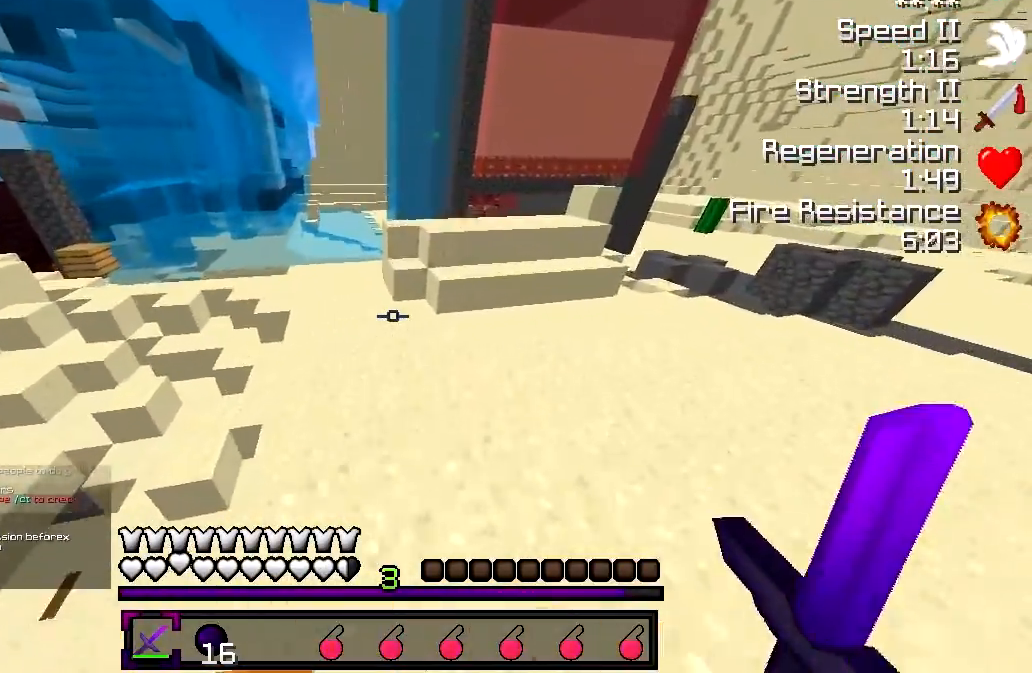
{"keys": ["w"], "events": []}
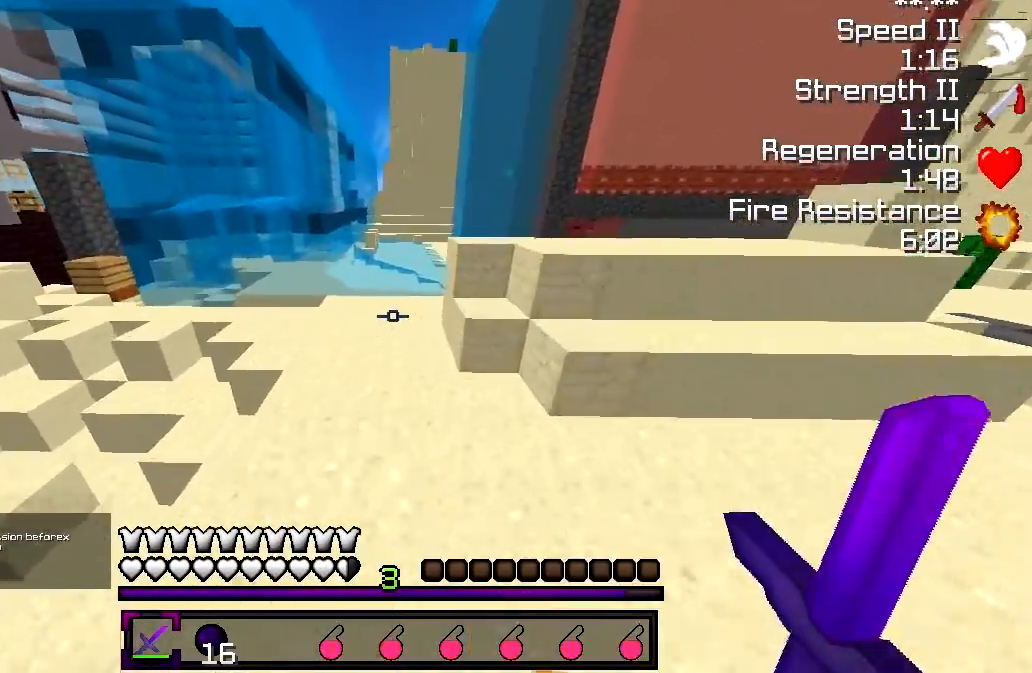
{"keys": ["w"], "events": []}
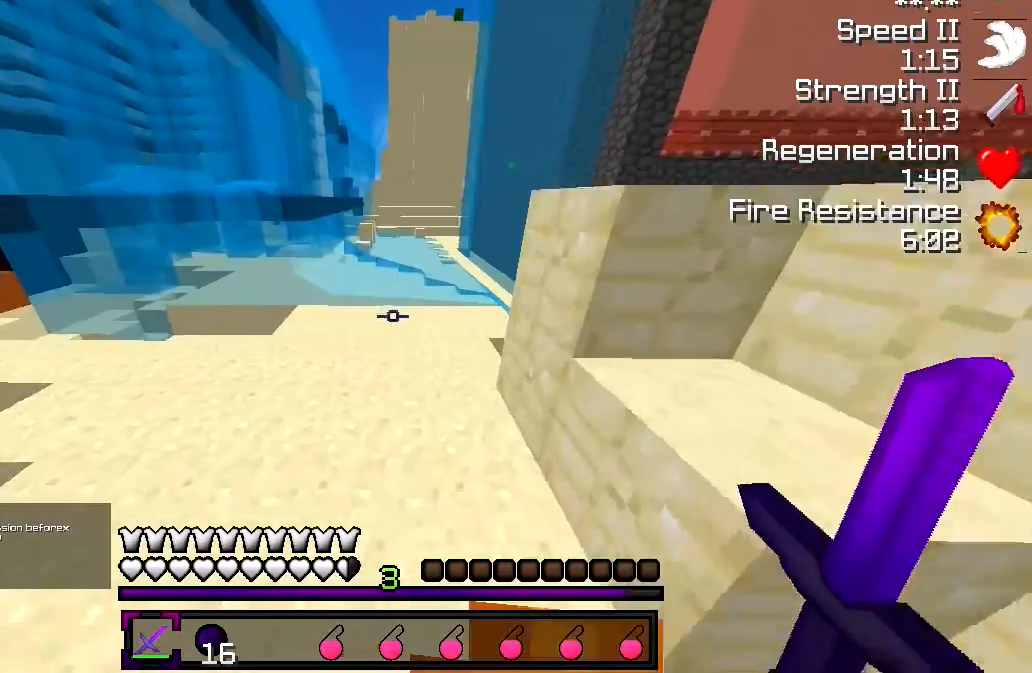
{"keys": ["w"], "events": []}
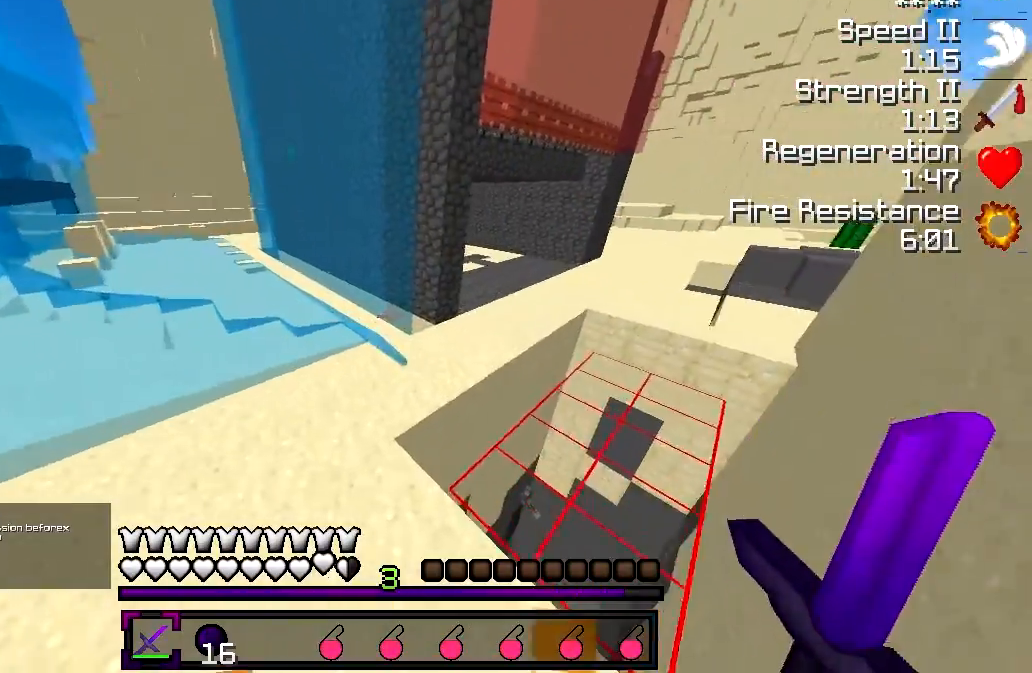
{"keys": ["w"], "events": []}
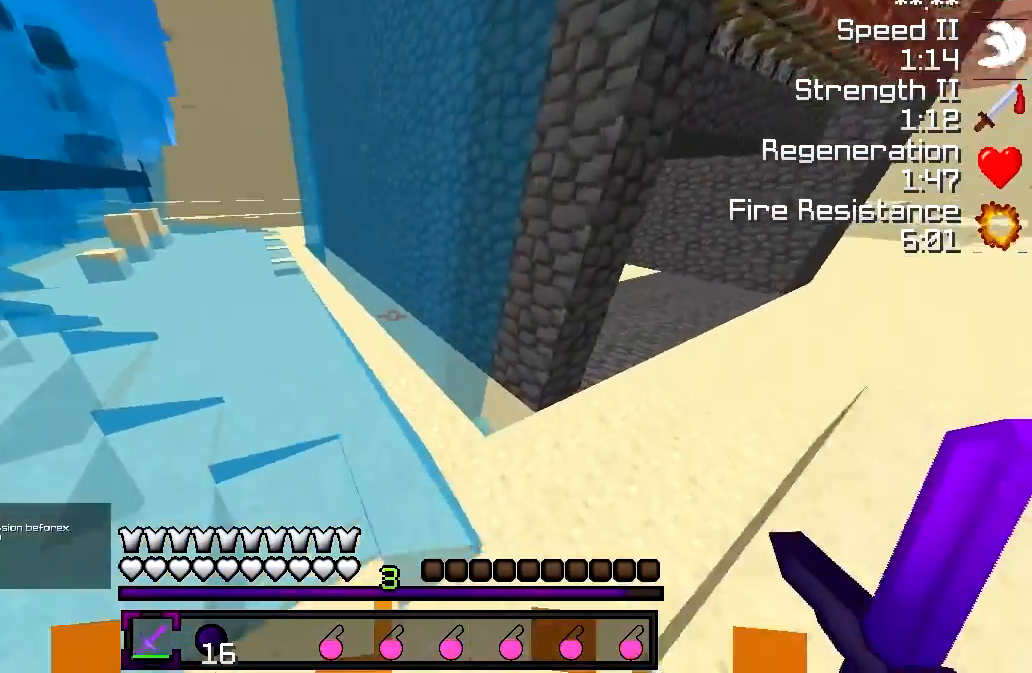
{"keys": ["w"], "events": [[367, "a", "down"], [467, "a", "up"]]}
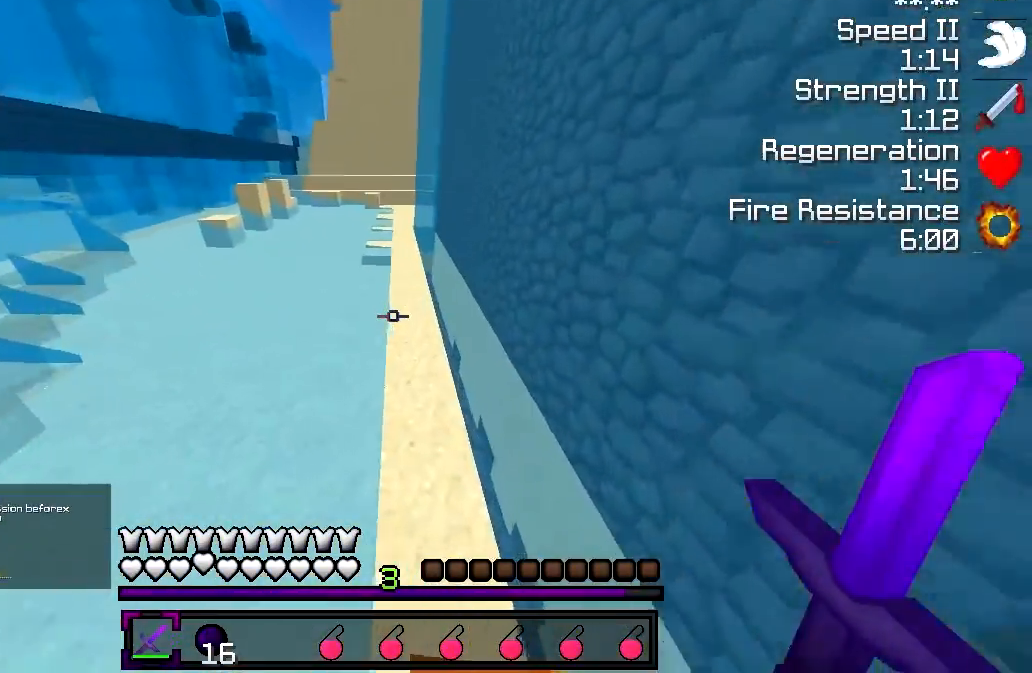
{"keys": ["w"], "events": []}
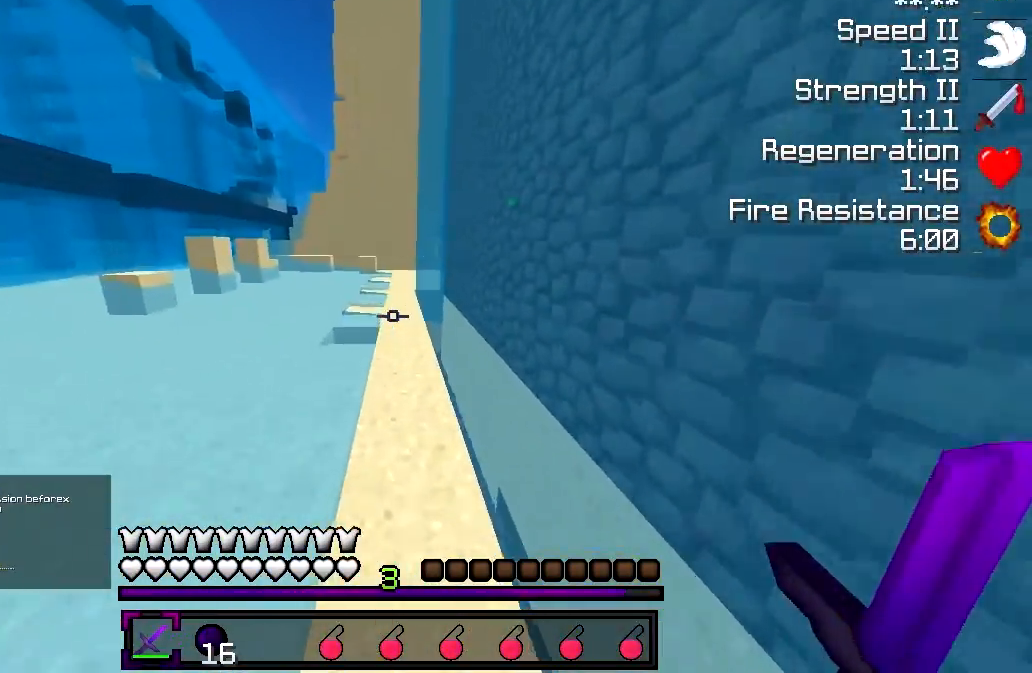
{"keys": ["w"], "events": []}
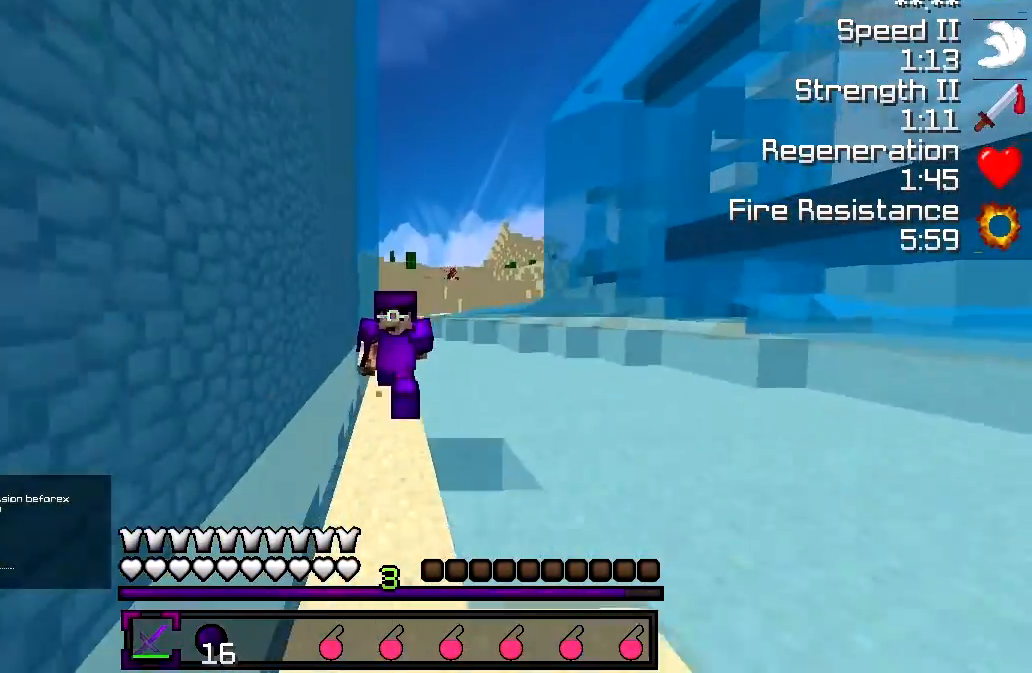
{"keys": ["w"], "events": []}
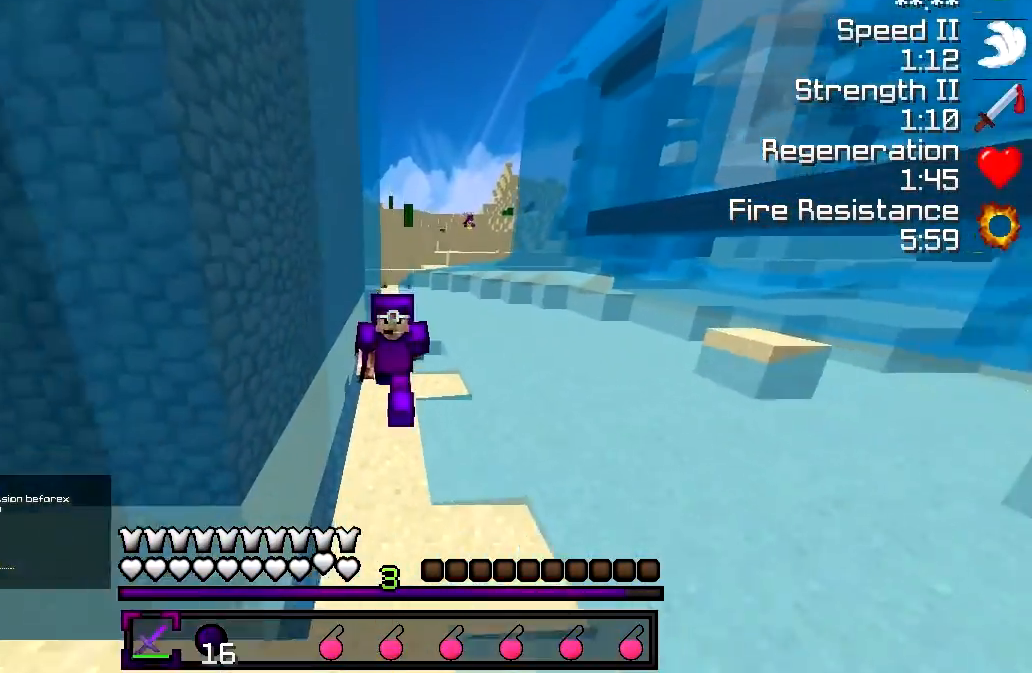
{"keys": ["d"], "events": [[450, "d", "down"], [500, "w", "up"]]}
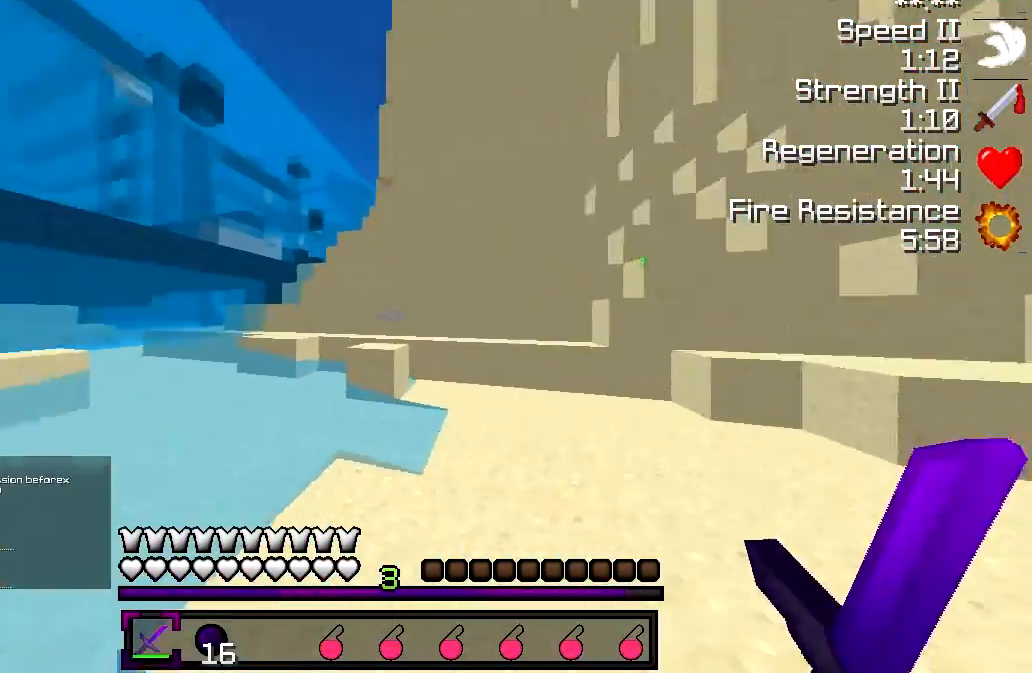
{"keys": ["s"], "events": [[217, "d", "up"], [217, "s", "down"]]}
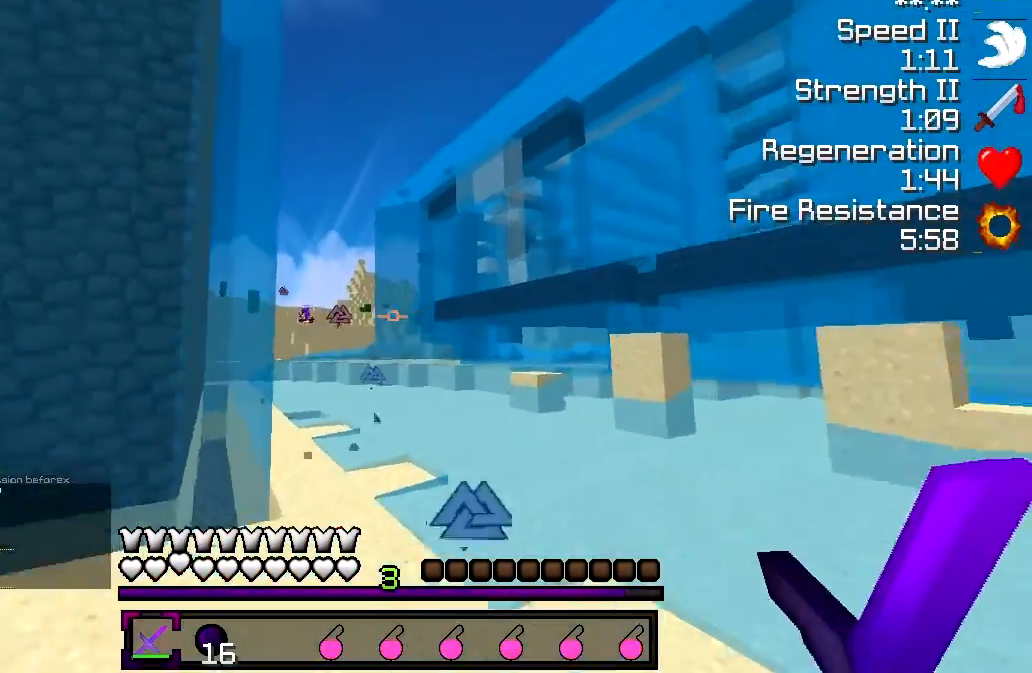
{"keys": [], "events": [[117, "d", "down"], [150, "s", "up"], [350, "d", "up"]]}